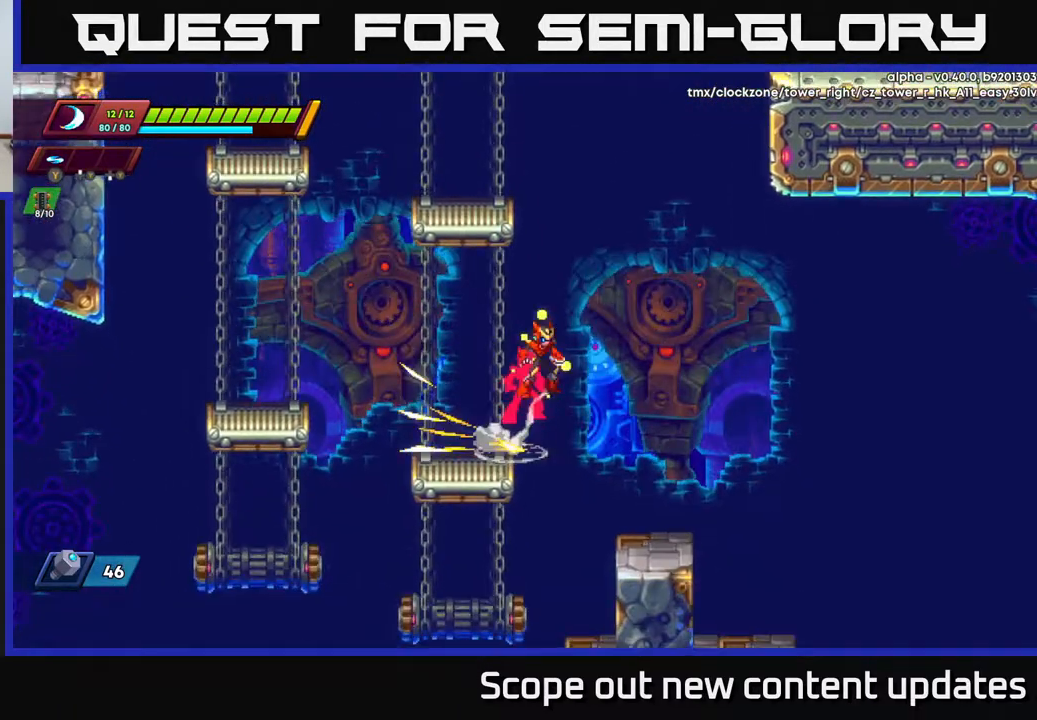
Gameplay with a controller (Xbox layout); each line is a JSON object with the inputs held at the frame after it. "events" lists button and stick changes between this image and that frame as [ms after this image, input, new state], when the widget could be followed in between.
{"buttons": ["A", "R2", "DPAD_LEFT"], "left_stick": "center", "right_stick": "center", "events": [[167, "DPAD_RIGHT", "up"], [233, "DPAD_LEFT", "down"], [367, "A", "up"], [417, "A", "down"]]}
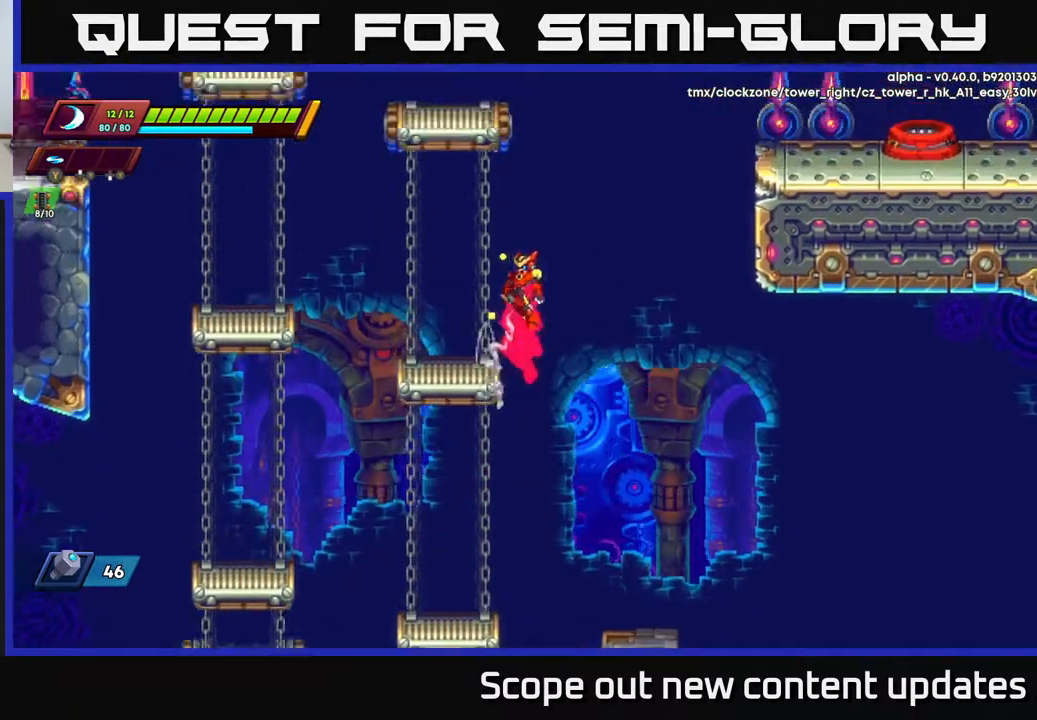
{"buttons": ["DPAD_RIGHT"], "left_stick": "center", "right_stick": "center", "events": [[67, "A", "up"], [83, "R2", "up"], [367, "DPAD_LEFT", "up"], [450, "DPAD_RIGHT", "down"]]}
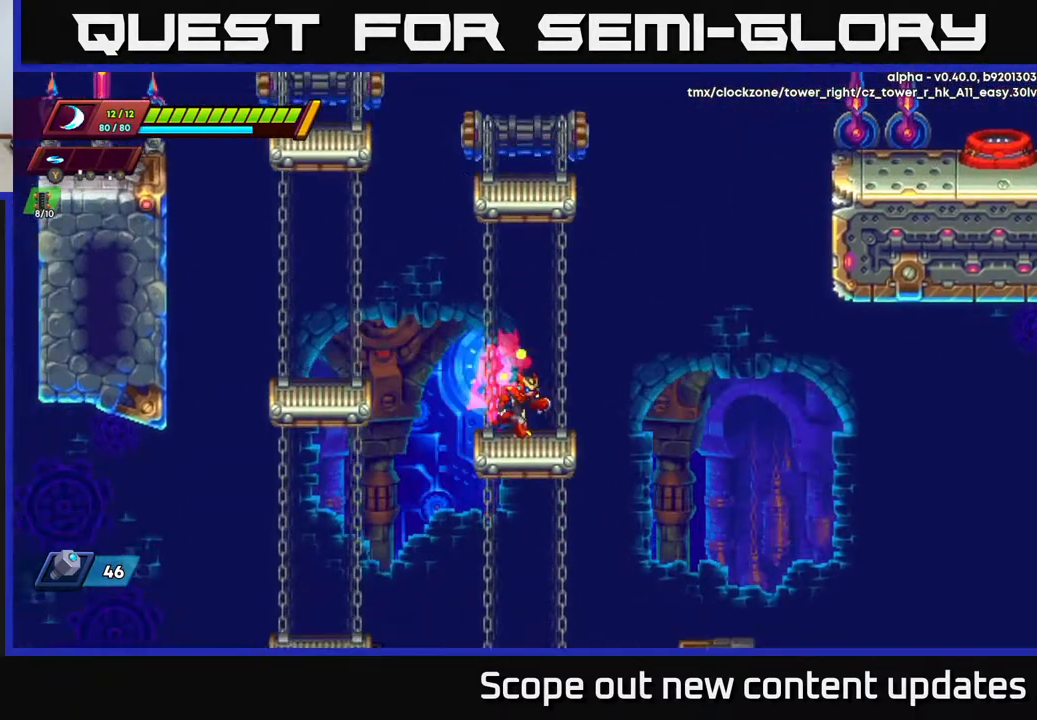
{"buttons": ["R2", "DPAD_LEFT"], "left_stick": "center", "right_stick": "center", "events": [[83, "R2", "down"], [133, "A", "down"], [350, "DPAD_RIGHT", "up"], [400, "DPAD_LEFT", "down"], [467, "A", "up"]]}
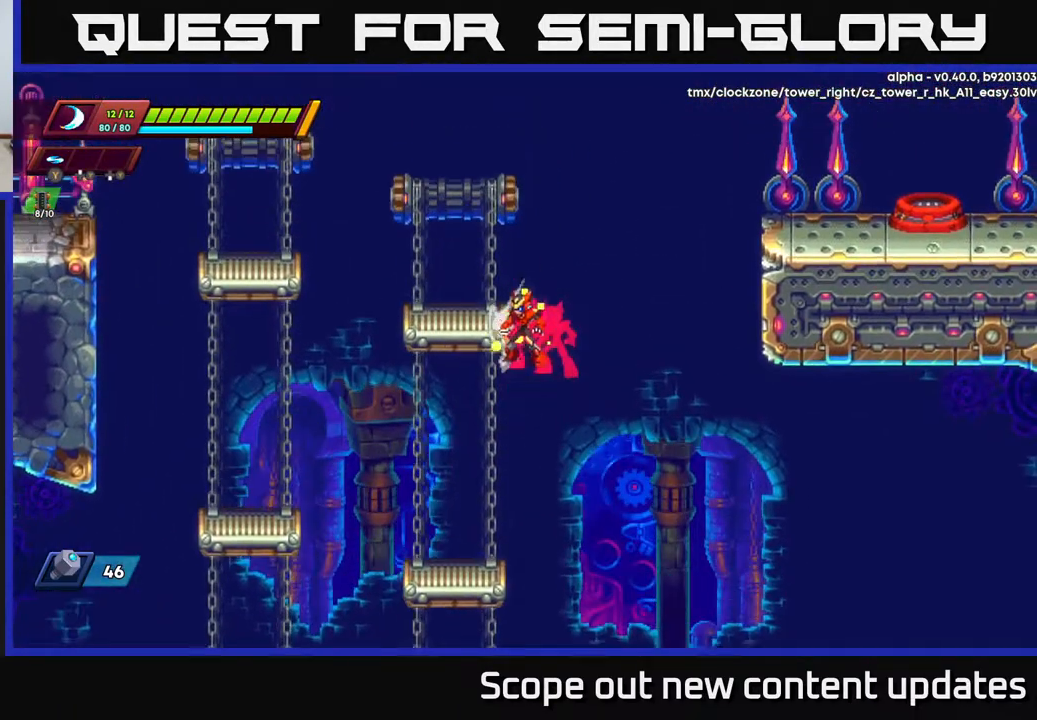
{"buttons": [], "left_stick": "center", "right_stick": "center", "events": [[33, "A", "down"], [233, "A", "up"], [267, "R2", "up"], [383, "DPAD_LEFT", "up"]]}
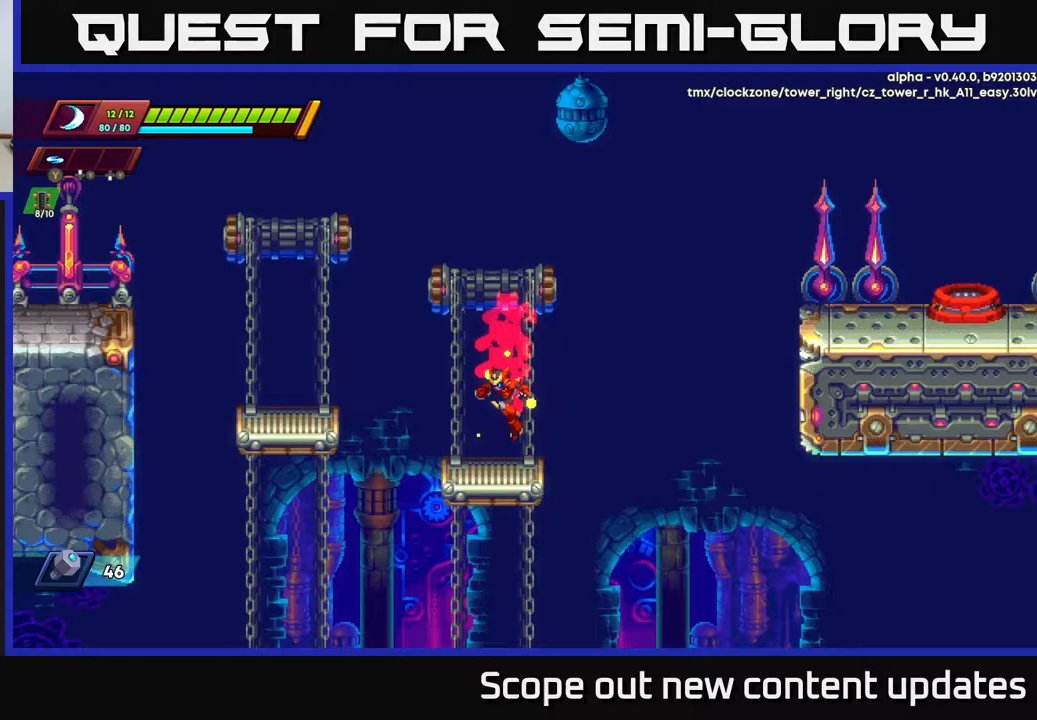
{"buttons": ["A", "R2", "DPAD_RIGHT"], "left_stick": "center", "right_stick": "center", "events": [[83, "DPAD_LEFT", "down"], [183, "DPAD_LEFT", "up"], [300, "DPAD_RIGHT", "down"], [417, "R2", "down"], [467, "A", "down"]]}
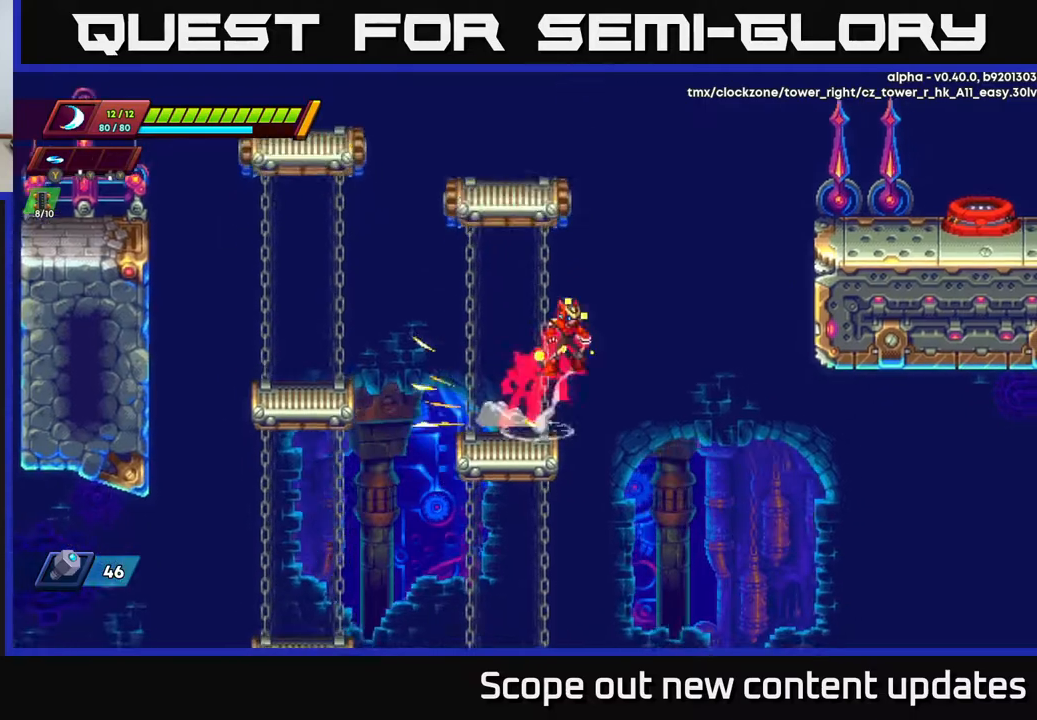
{"buttons": ["A", "R2", "DPAD_LEFT"], "left_stick": "center", "right_stick": "center", "events": [[167, "DPAD_RIGHT", "up"], [200, "DPAD_LEFT", "down"], [350, "A", "up"], [417, "A", "down"]]}
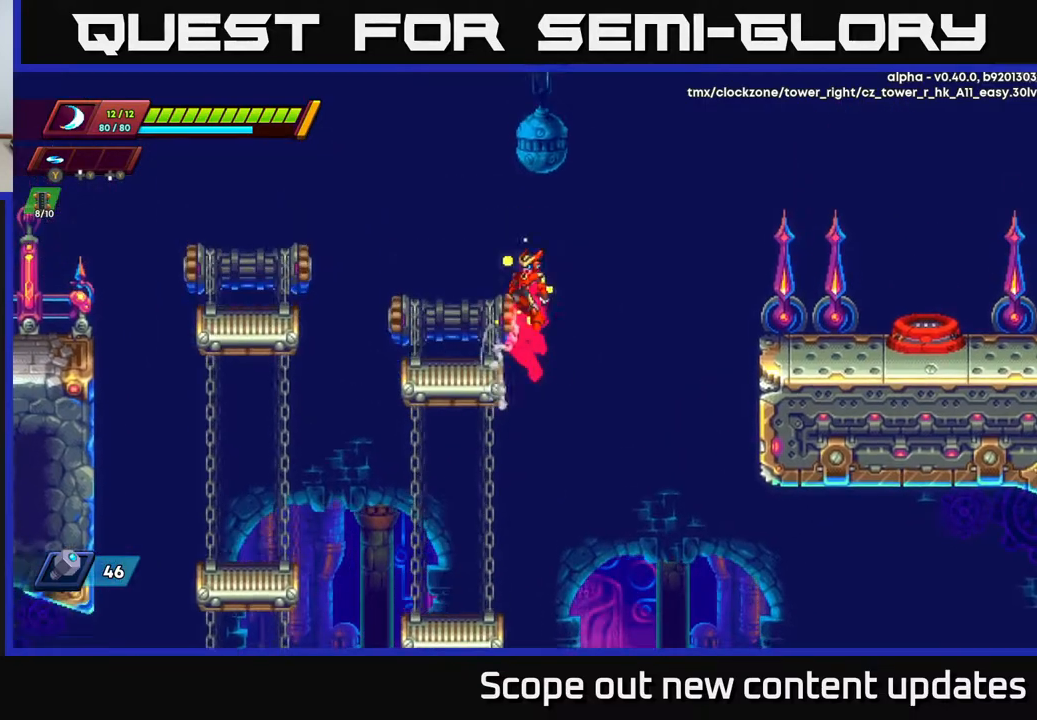
{"buttons": ["DPAD_RIGHT"], "left_stick": "center", "right_stick": "center", "events": [[50, "A", "up"], [50, "R2", "up"], [350, "DPAD_LEFT", "up"], [450, "DPAD_RIGHT", "down"]]}
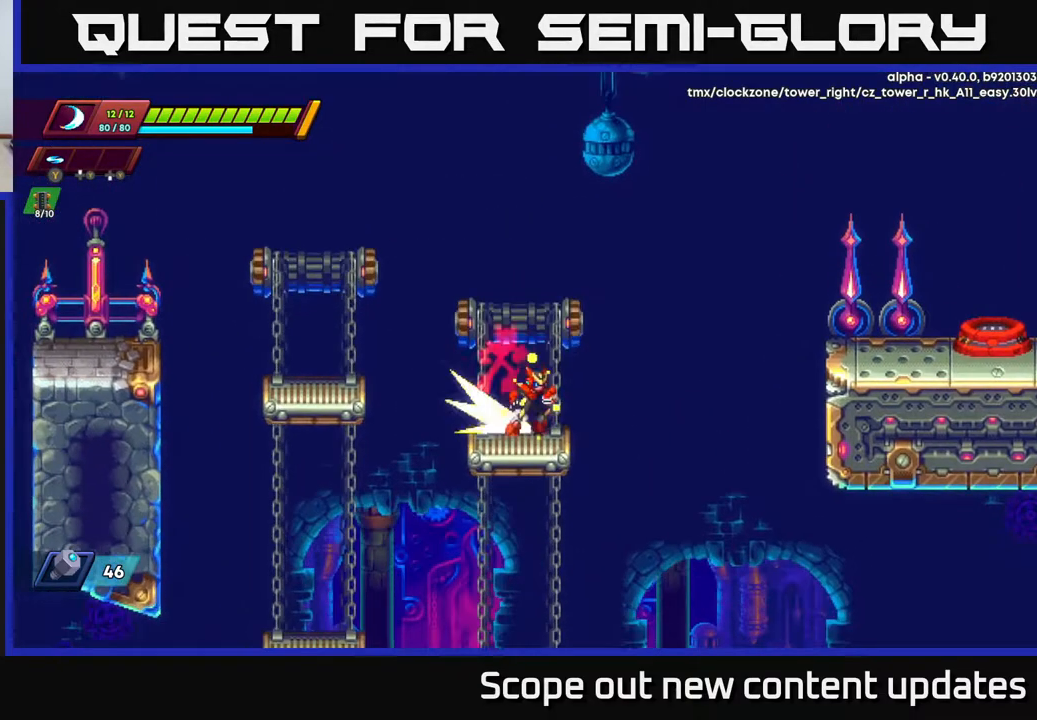
{"buttons": ["A", "R2", "DPAD_RIGHT"], "left_stick": "center", "right_stick": "center", "events": [[33, "R2", "down"], [167, "A", "down"]]}
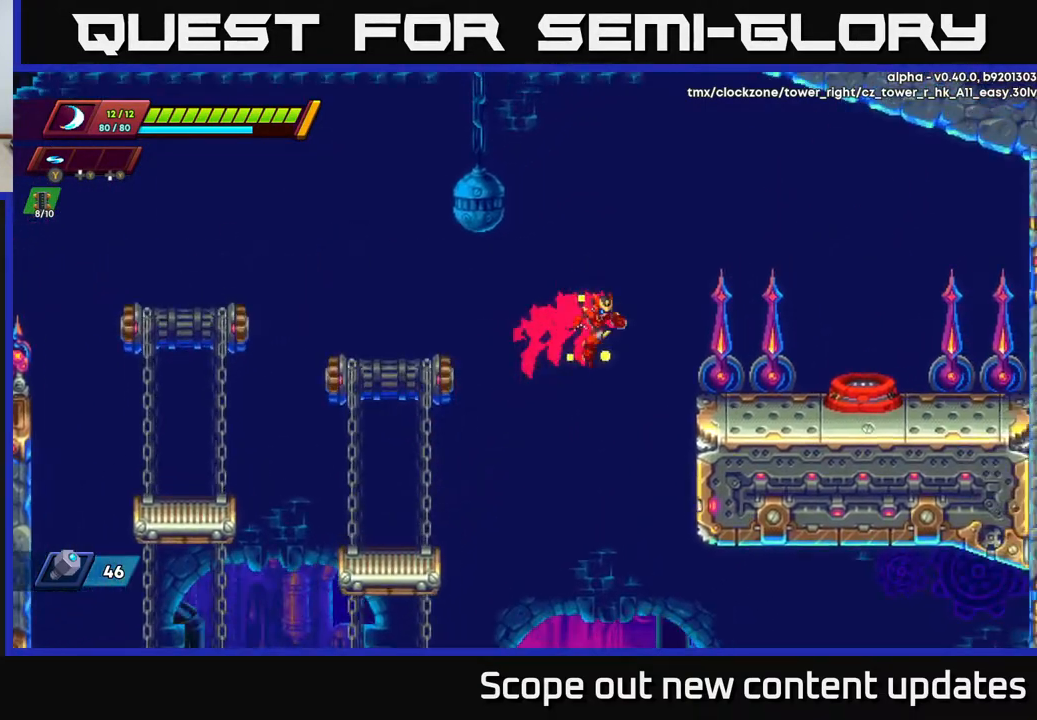
{"buttons": ["A", "R2", "DPAD_RIGHT"], "left_stick": "center", "right_stick": "center", "events": [[217, "A", "up"], [450, "A", "down"]]}
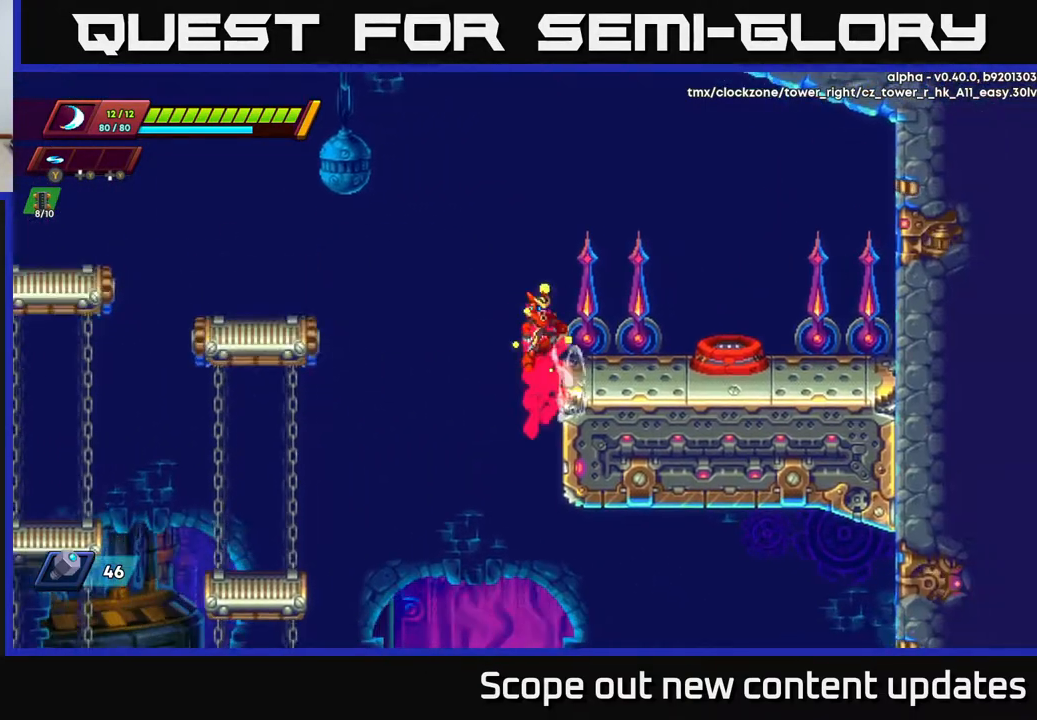
{"buttons": ["DPAD_RIGHT"], "left_stick": "center", "right_stick": "center", "events": [[100, "A", "up"], [150, "R2", "up"]]}
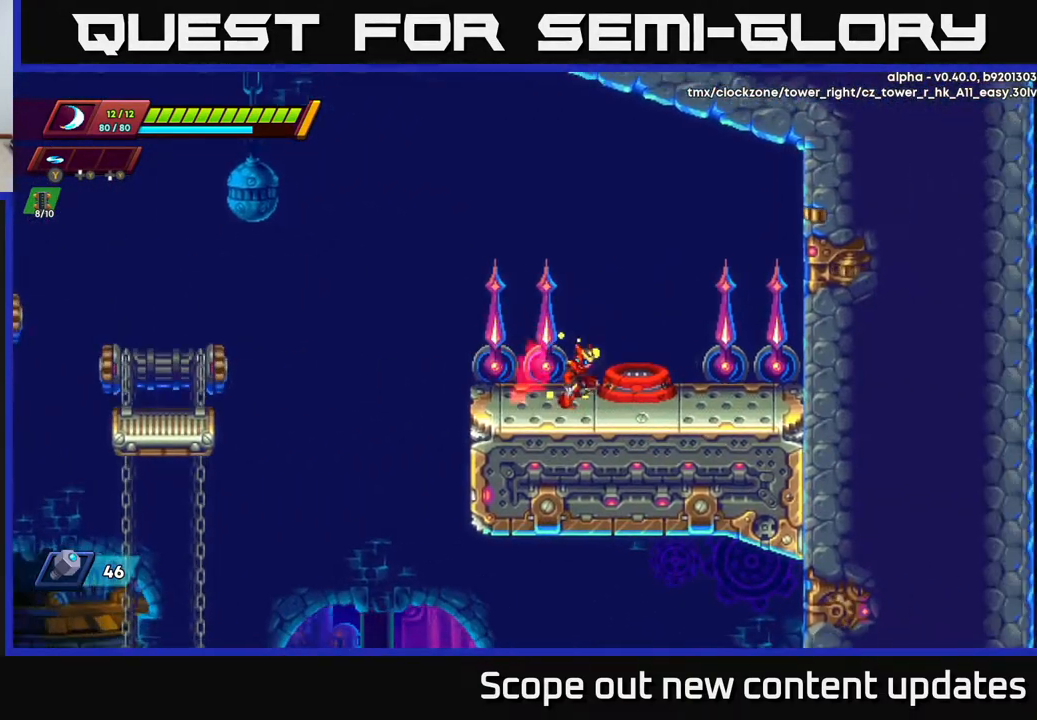
{"buttons": [], "left_stick": "center", "right_stick": "center", "events": [[217, "DPAD_RIGHT", "up"]]}
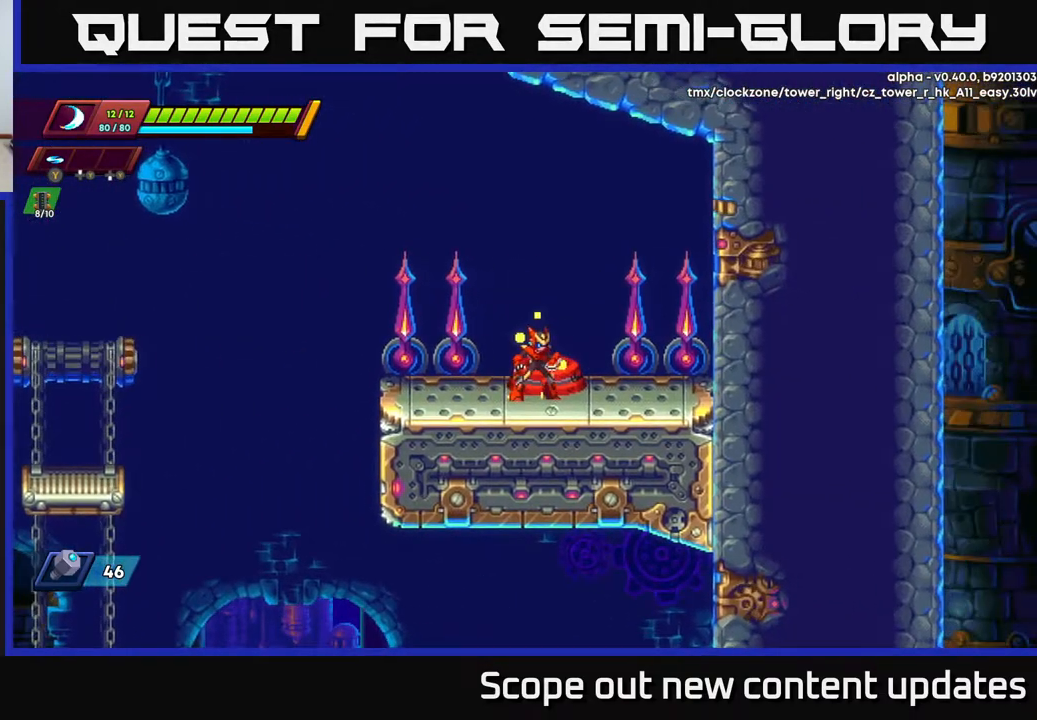
{"buttons": ["DPAD_RIGHT"], "left_stick": "center", "right_stick": "center", "events": [[433, "DPAD_RIGHT", "down"]]}
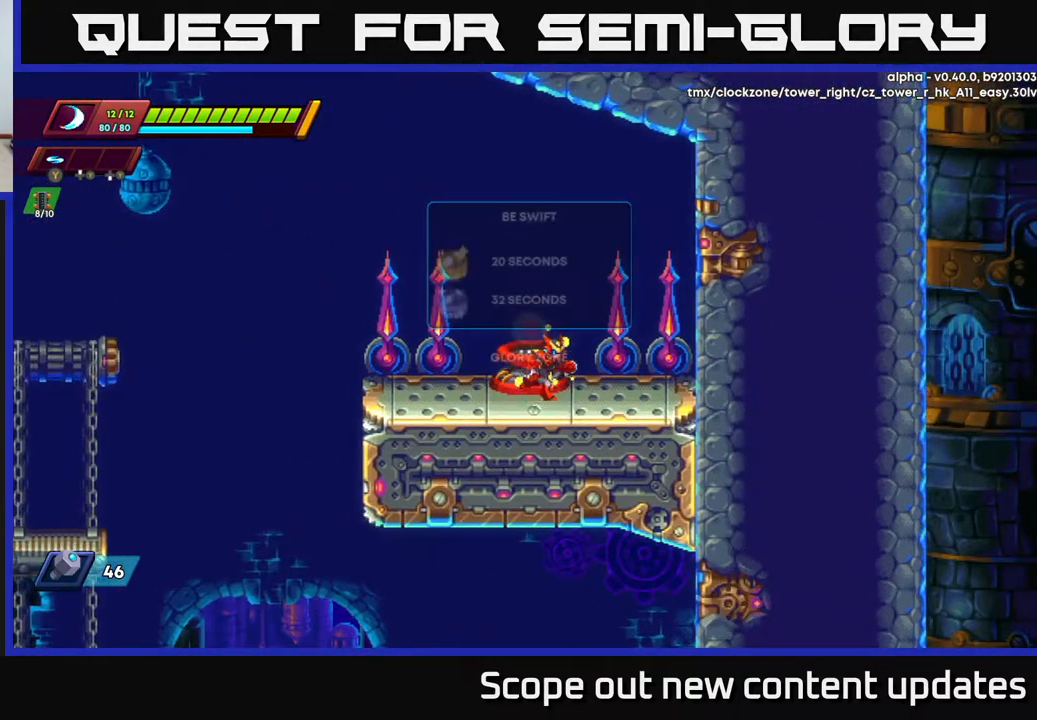
{"buttons": [], "left_stick": "center", "right_stick": "center", "events": [[83, "DPAD_RIGHT", "up"], [183, "DPAD_LEFT", "down"], [250, "DPAD_LEFT", "up"]]}
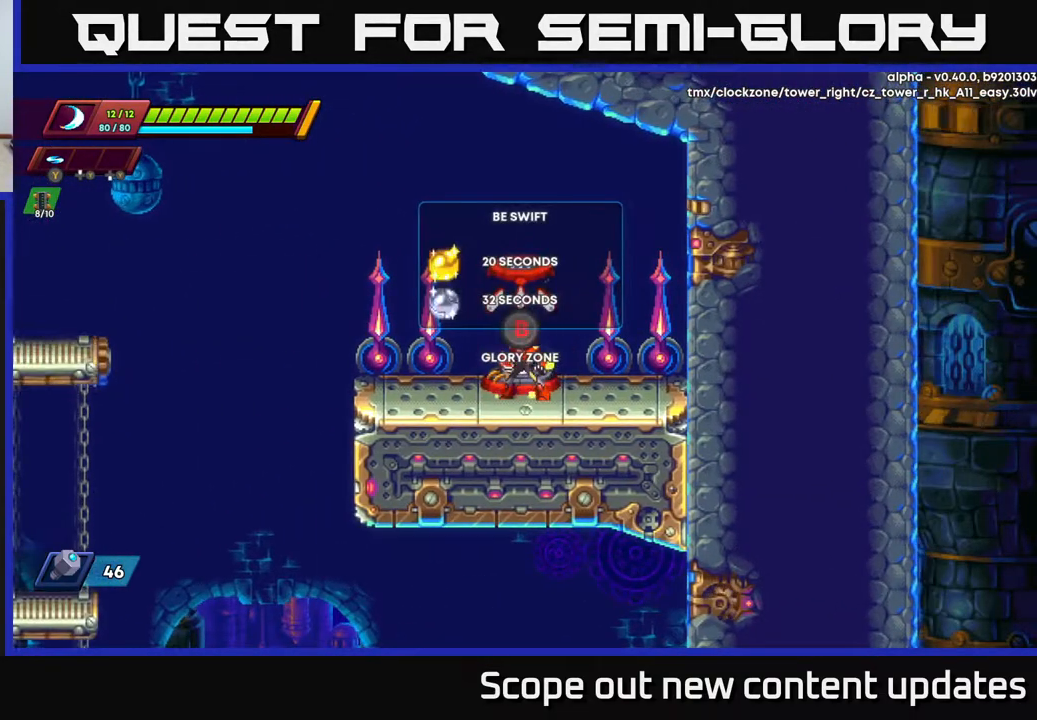
{"buttons": [], "left_stick": "center", "right_stick": "center", "events": []}
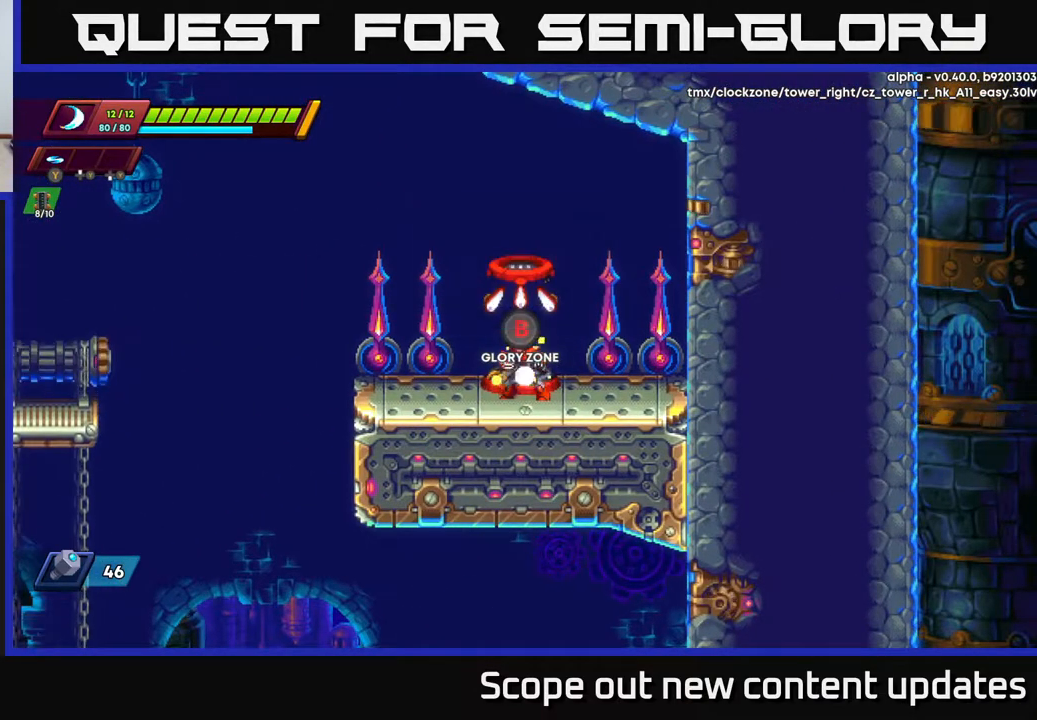
{"buttons": [], "left_stick": "center", "right_stick": "center", "events": [[17, "B", "down"], [83, "B", "up"]]}
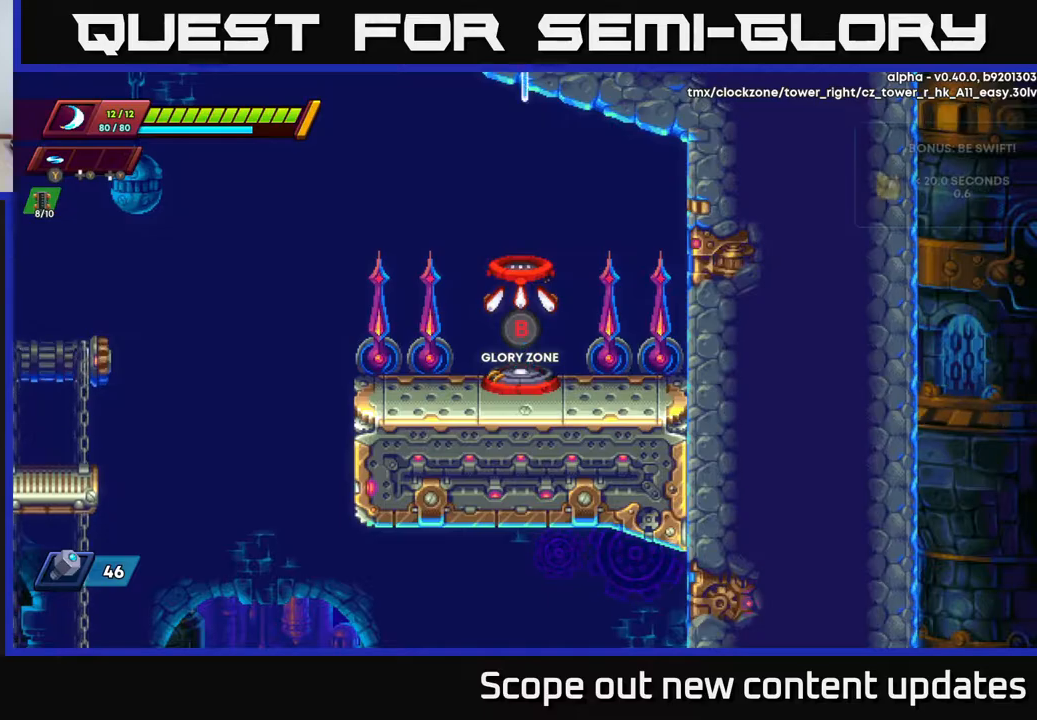
{"buttons": [], "left_stick": "center", "right_stick": "center", "events": []}
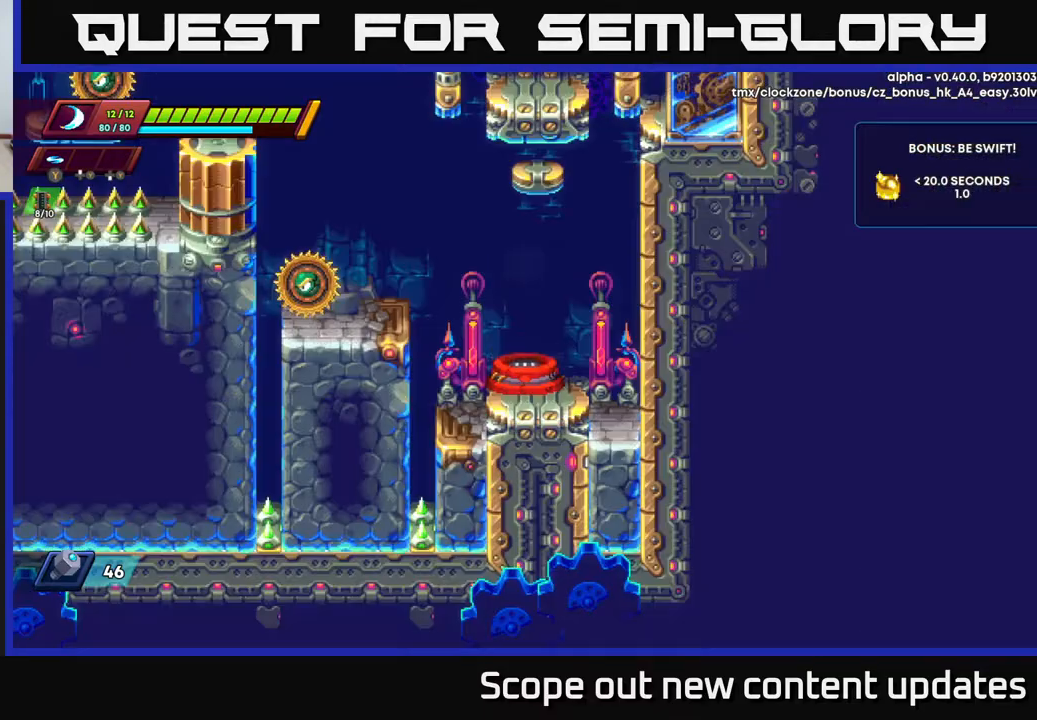
{"buttons": [], "left_stick": "center", "right_stick": "center", "events": []}
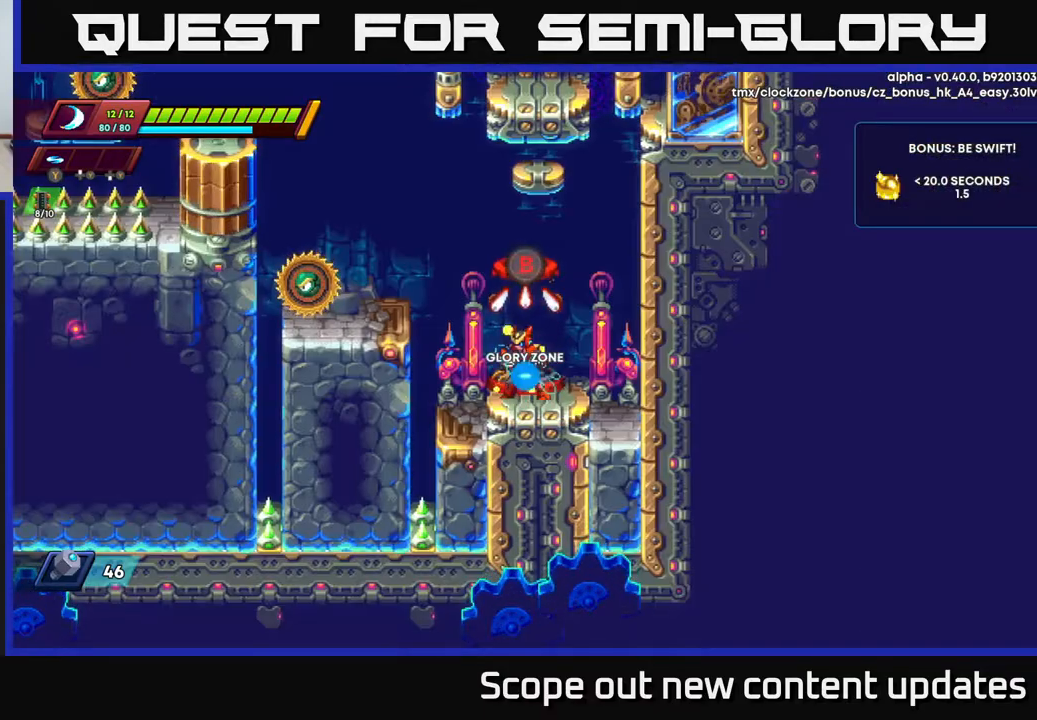
{"buttons": ["X", "R2", "DPAD_LEFT"], "left_stick": "center", "right_stick": "center", "events": [[250, "DPAD_LEFT", "down"], [317, "A", "down"], [317, "R2", "down"], [433, "X", "down"], [500, "A", "up"]]}
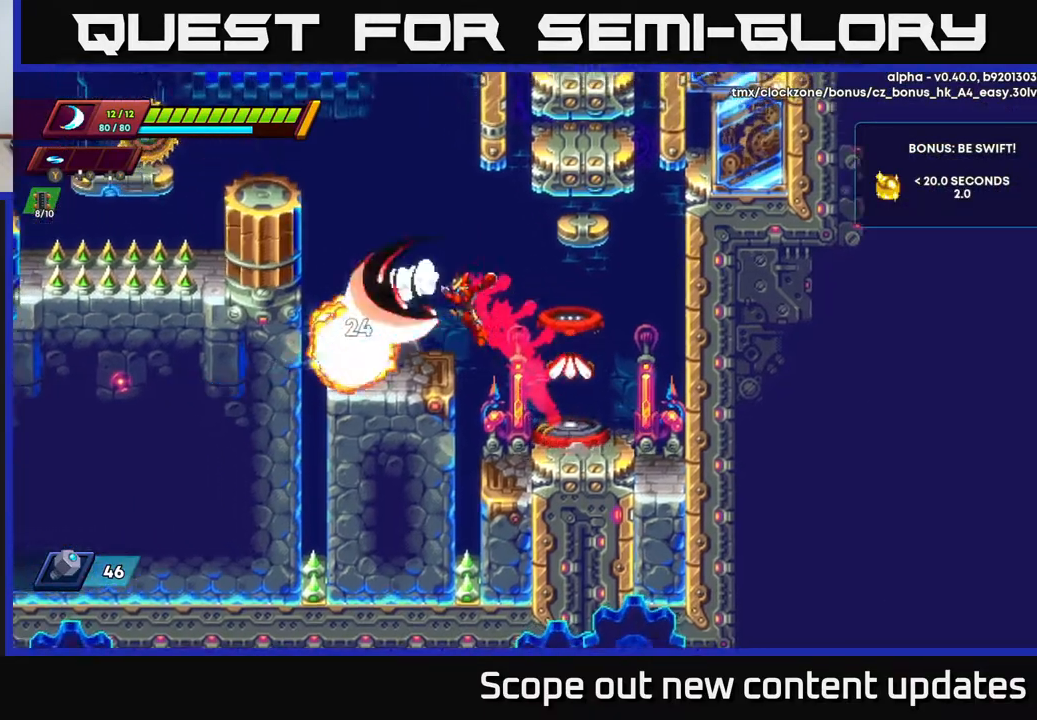
{"buttons": ["A", "R2", "DPAD_LEFT"], "left_stick": "center", "right_stick": "center", "events": [[17, "R2", "up"], [33, "X", "up"], [83, "X", "down"], [133, "X", "up"], [167, "DPAD_LEFT", "up"], [200, "X", "down"], [283, "X", "up"], [317, "DPAD_LEFT", "down"], [350, "R2", "down"], [400, "A", "down"]]}
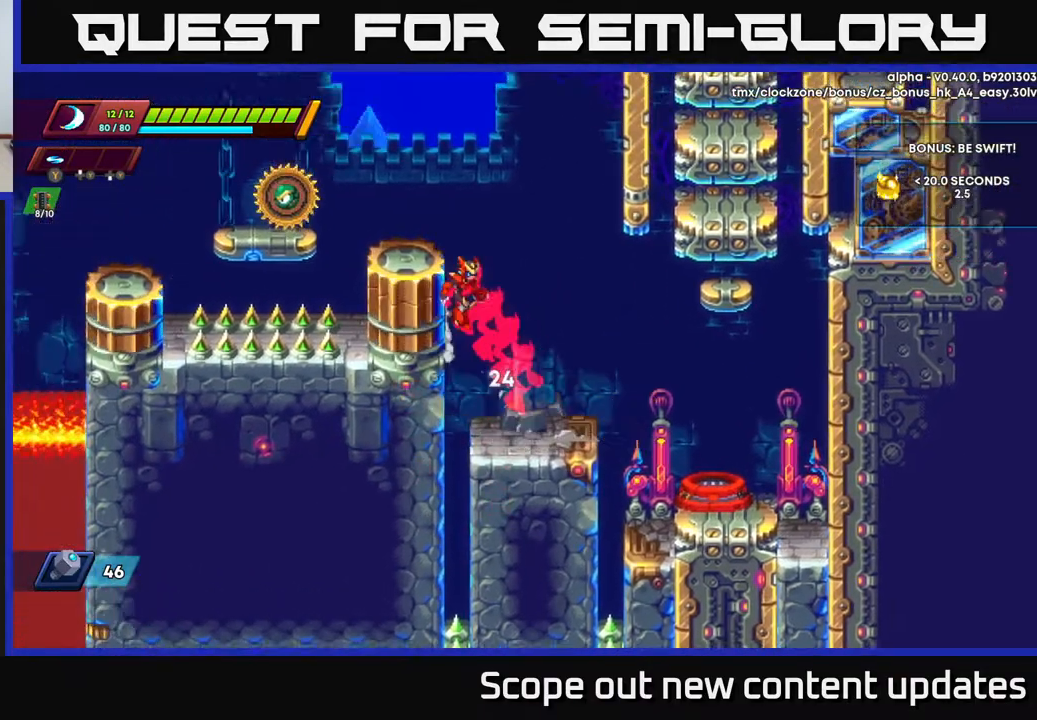
{"buttons": ["A", "R2", "DPAD_LEFT"], "left_stick": "center", "right_stick": "center", "events": [[50, "A", "up"], [117, "A", "down"]]}
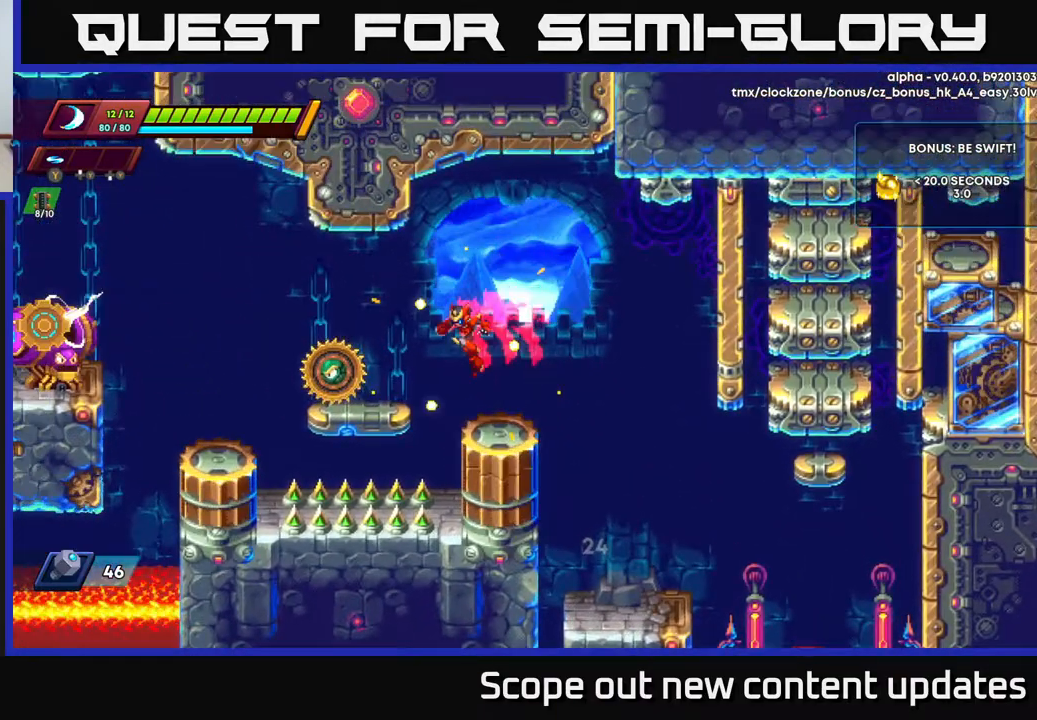
{"buttons": ["X", "DPAD_LEFT"], "left_stick": "center", "right_stick": "center", "events": [[33, "A", "up"], [33, "R2", "up"], [50, "DPAD_LEFT", "up"], [83, "DPAD_RIGHT", "down"], [183, "DPAD_RIGHT", "up"], [250, "A", "down"], [250, "DPAD_LEFT", "down"], [317, "X", "down"], [333, "A", "up"], [367, "X", "up"], [450, "X", "down"]]}
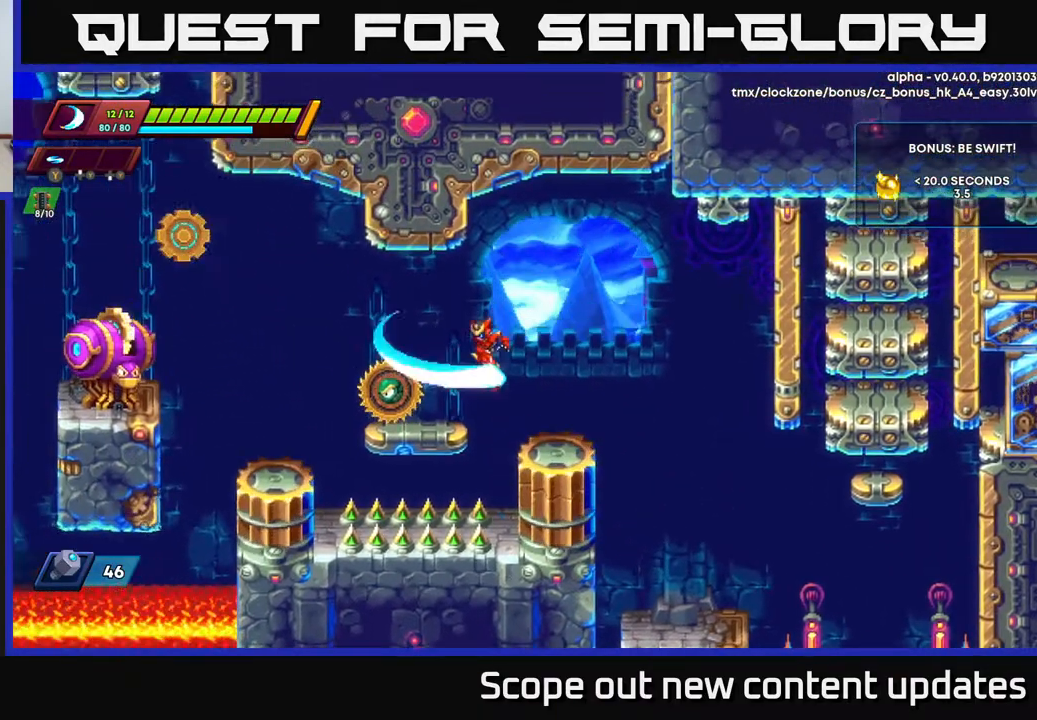
{"buttons": [], "left_stick": "center", "right_stick": "center", "events": [[50, "X", "up"], [100, "DPAD_LEFT", "up"], [117, "X", "down"], [183, "X", "up"], [233, "DPAD_LEFT", "down"], [300, "X", "down"], [333, "X", "up"], [350, "DPAD_LEFT", "up"]]}
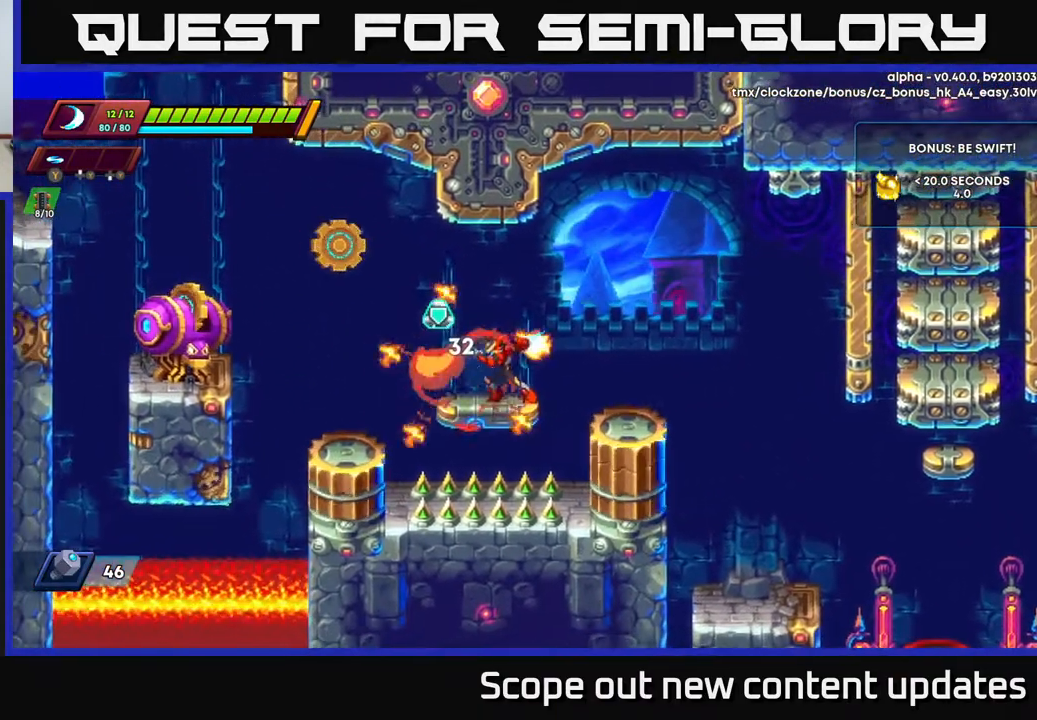
{"buttons": ["DPAD_LEFT"], "left_stick": "center", "right_stick": "center", "events": [[200, "DPAD_LEFT", "down"], [250, "A", "down"], [267, "R2", "down"], [367, "R2", "up"], [400, "A", "up"]]}
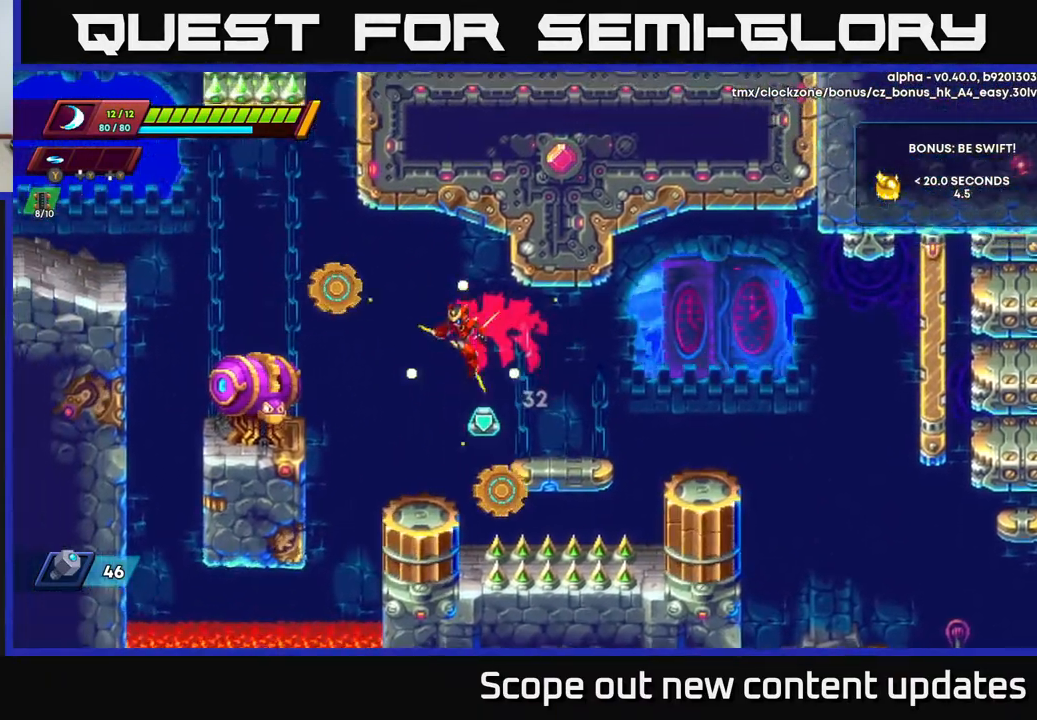
{"buttons": ["A", "R2", "DPAD_LEFT"], "left_stick": "center", "right_stick": "center", "events": [[83, "DPAD_LEFT", "up"], [217, "DPAD_RIGHT", "down"], [267, "DPAD_RIGHT", "up"], [317, "DPAD_LEFT", "down"], [450, "R2", "down"], [467, "A", "down"]]}
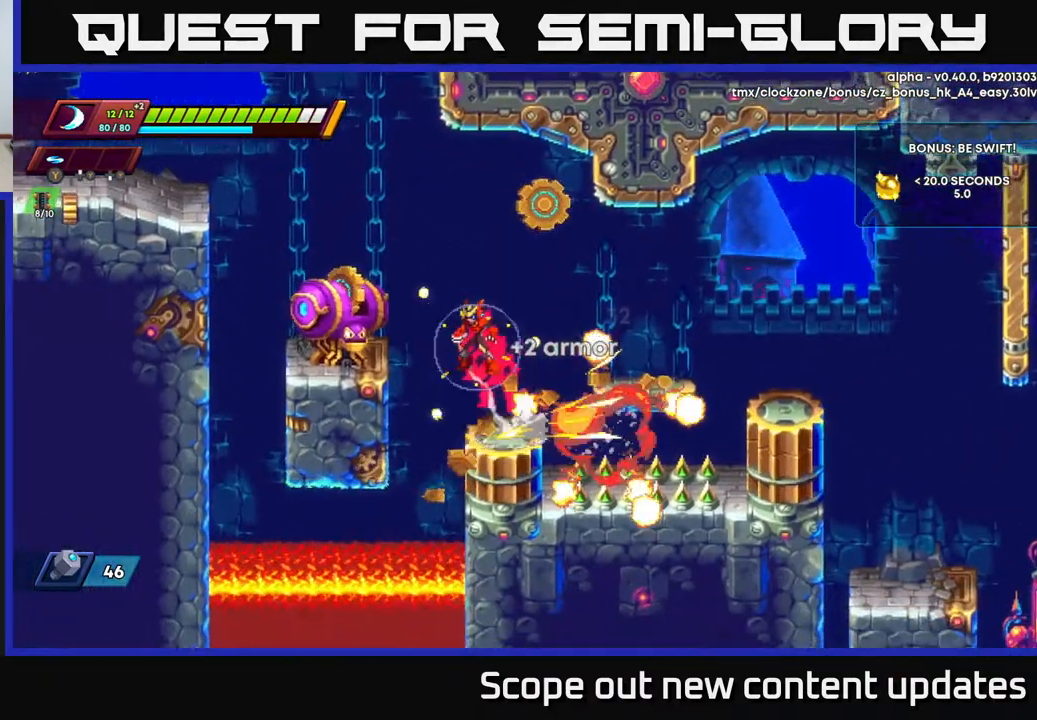
{"buttons": ["X", "DPAD_RIGHT"], "left_stick": "center", "right_stick": "center", "events": [[67, "X", "down"], [167, "DPAD_LEFT", "up"], [167, "R2", "up"], [183, "A", "up"], [200, "X", "up"], [250, "X", "down"], [317, "X", "up"], [367, "X", "down"], [417, "X", "up"], [450, "DPAD_RIGHT", "down"], [467, "X", "down"]]}
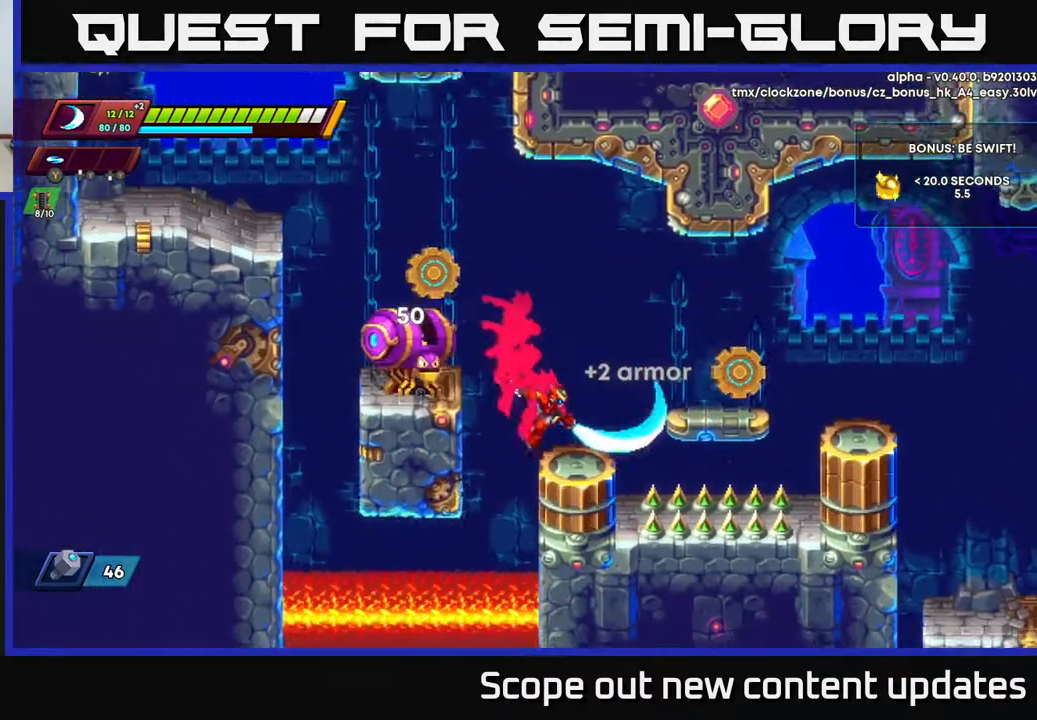
{"buttons": ["X"], "left_stick": "center", "right_stick": "center", "events": [[50, "X", "up"], [150, "DPAD_RIGHT", "up"], [167, "DPAD_LEFT", "down"], [183, "A", "down"], [233, "X", "down"], [283, "A", "up"], [283, "DPAD_LEFT", "up"], [317, "X", "up"], [367, "X", "down"], [450, "X", "up"], [500, "X", "down"]]}
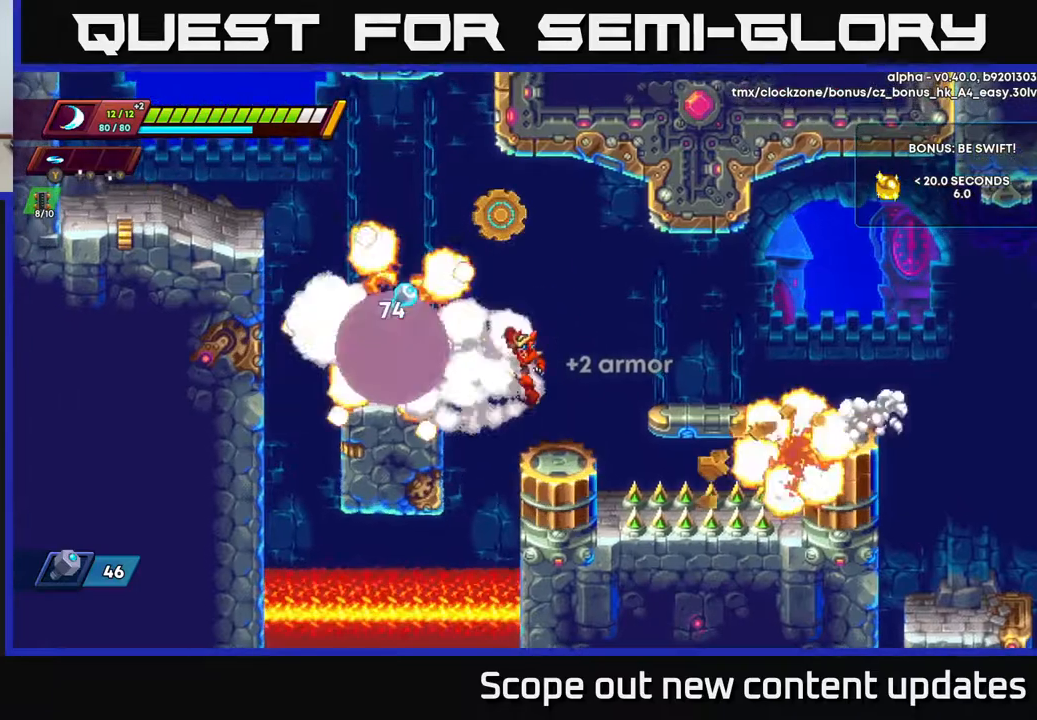
{"buttons": [], "left_stick": "center", "right_stick": "center", "events": [[83, "X", "up"], [183, "DPAD_LEFT", "down"], [200, "R2", "down"], [217, "A", "down"], [383, "A", "up"], [383, "R2", "up"], [467, "DPAD_LEFT", "up"]]}
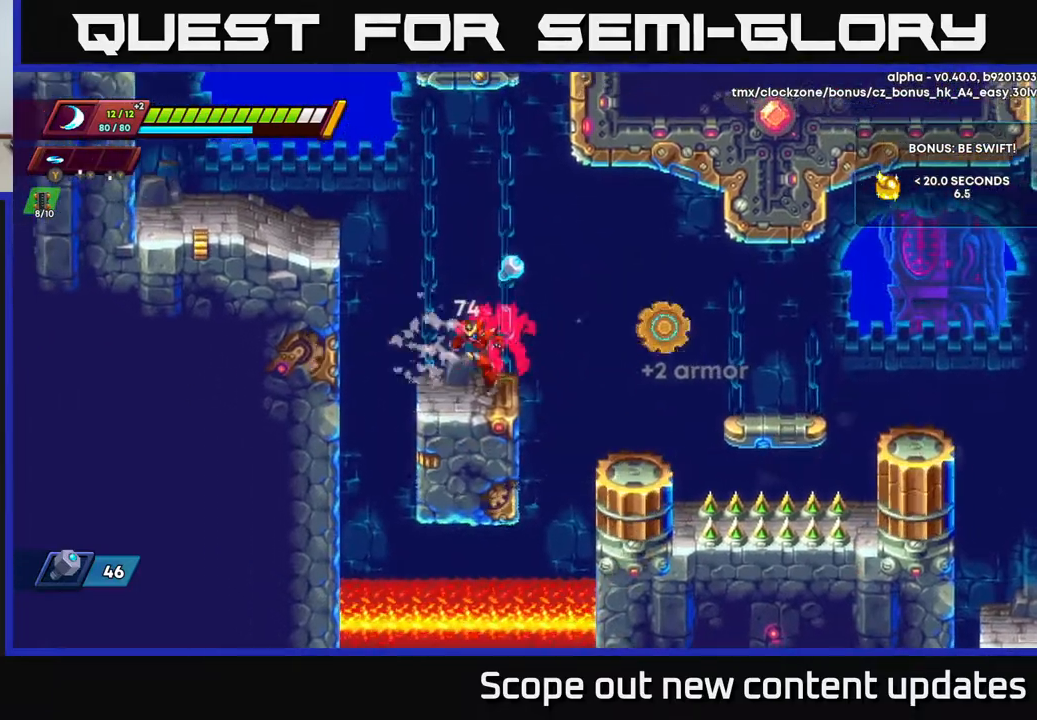
{"buttons": [], "left_stick": "center", "right_stick": "center", "events": [[83, "DPAD_RIGHT", "down"], [150, "A", "down"], [167, "R2", "down"], [250, "DPAD_RIGHT", "up"], [267, "DPAD_LEFT", "down"], [300, "A", "up"], [300, "R2", "up"], [450, "DPAD_LEFT", "up"]]}
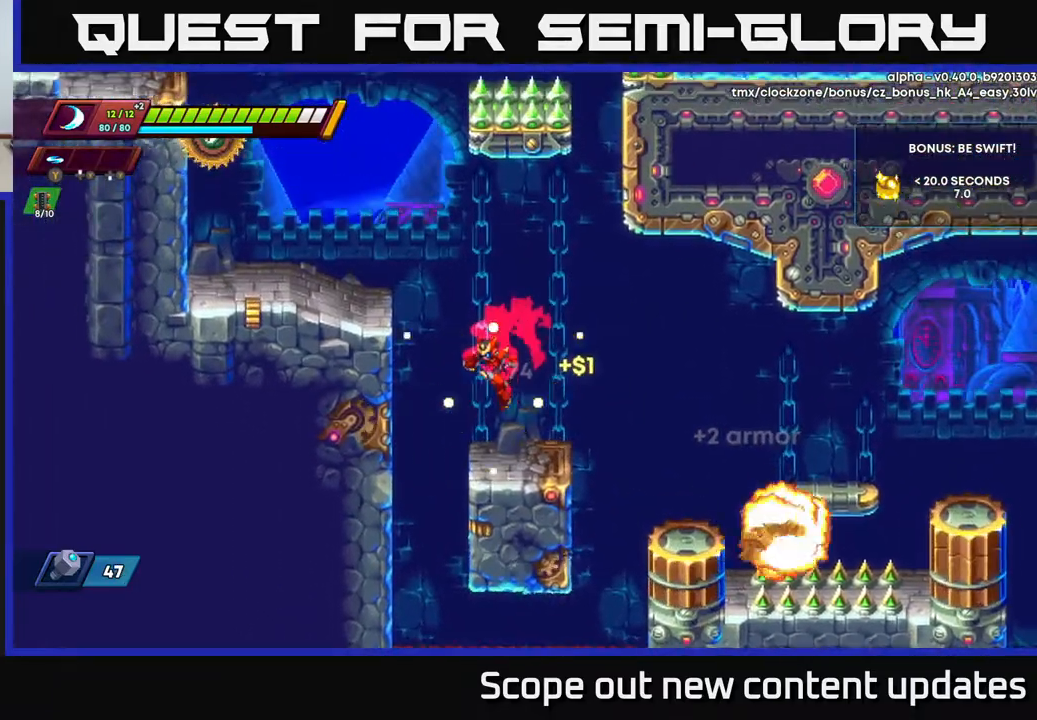
{"buttons": ["A", "R2", "DPAD_LEFT"], "left_stick": "center", "right_stick": "center", "events": [[183, "DPAD_LEFT", "down"], [233, "A", "down"], [233, "R2", "down"], [383, "A", "up"], [450, "A", "down"]]}
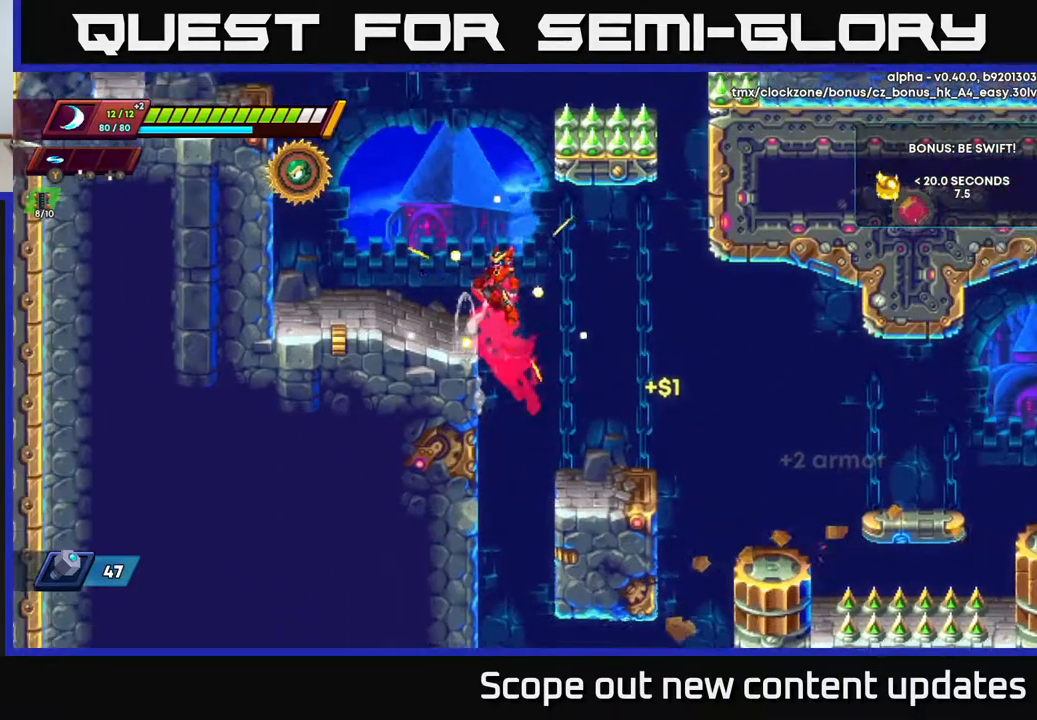
{"buttons": ["A"], "left_stick": "center", "right_stick": "center", "events": [[117, "A", "up"], [117, "R2", "up"], [183, "A", "down"], [200, "X", "down"], [217, "A", "up"], [317, "X", "up"], [450, "A", "down"], [467, "DPAD_LEFT", "up"]]}